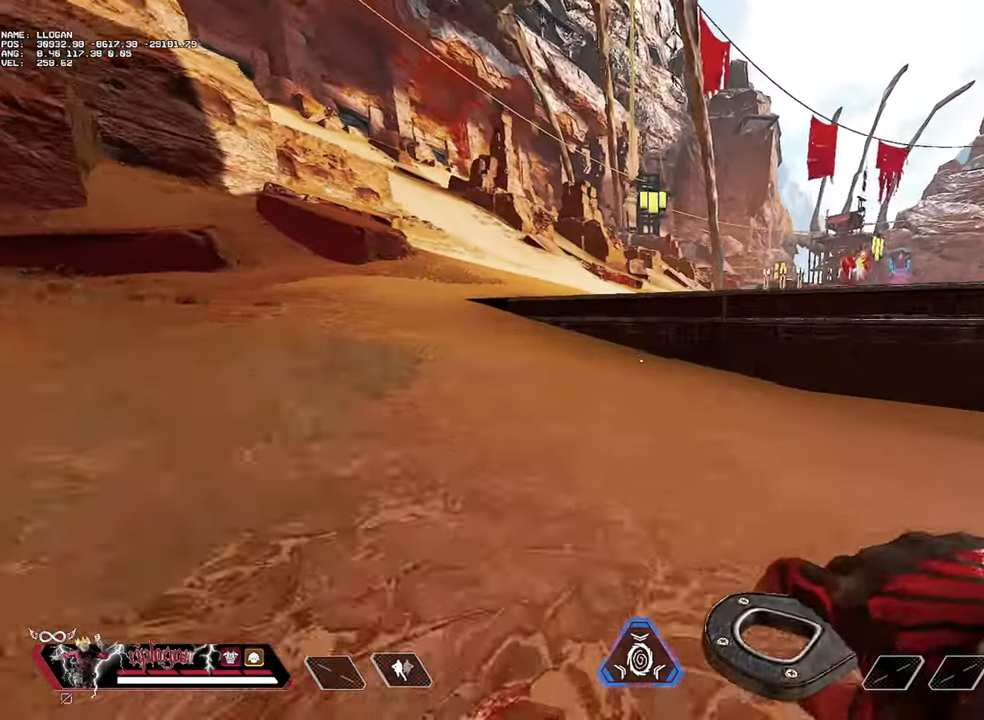
Gameplay with keyboard and mouse; each line is a JSON object with the keys and mouse buttons held at the frame after it. "events" lists presses ("down") and releases ("up") of "1", "2", "3", "a", "alt", "c", "ctrl", "d", "e", "f", "g", "r", "s", "space", "t", "tab", "v", "w", "mouse_left" and "mouse_right" between this image and that frame as [ms after this image, input, new state], when the widget could be followed in between. "mouse_left", "mouse_right" = the "left", "right" buttons of the "mouse" list. No other keys are recorded. Not read: mouse_move mouse_wheel.
{"keys": ["w"], "mouse": [], "events": [[401, "space", "down"], [501, "space", "up"]]}
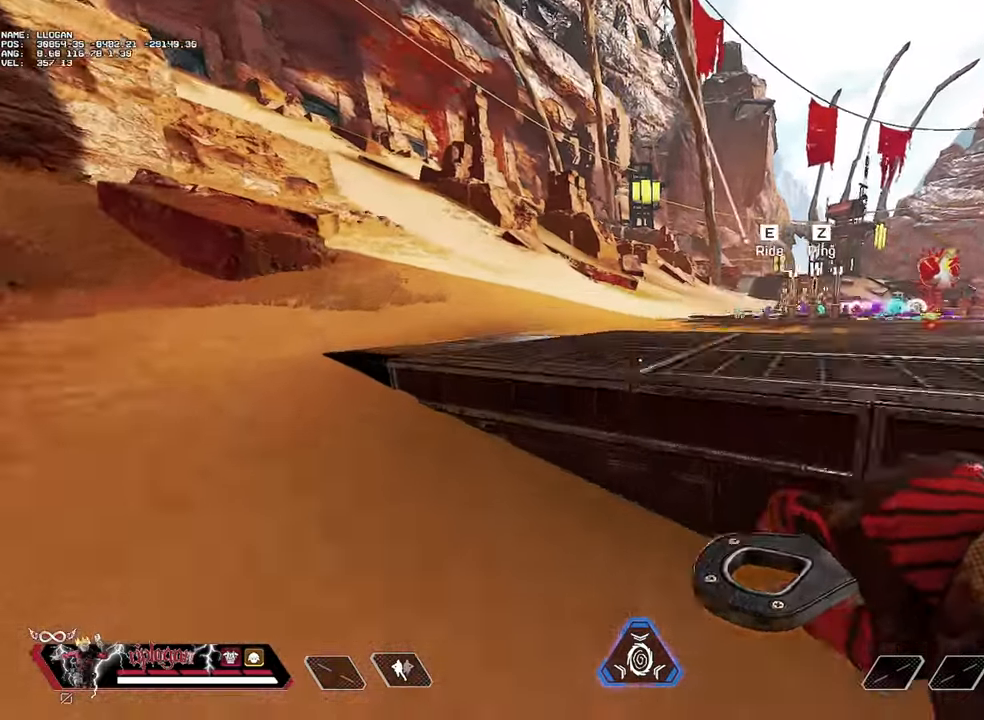
{"keys": ["w"], "mouse": [], "events": [[50, "w", "up"], [283, "w", "down"]]}
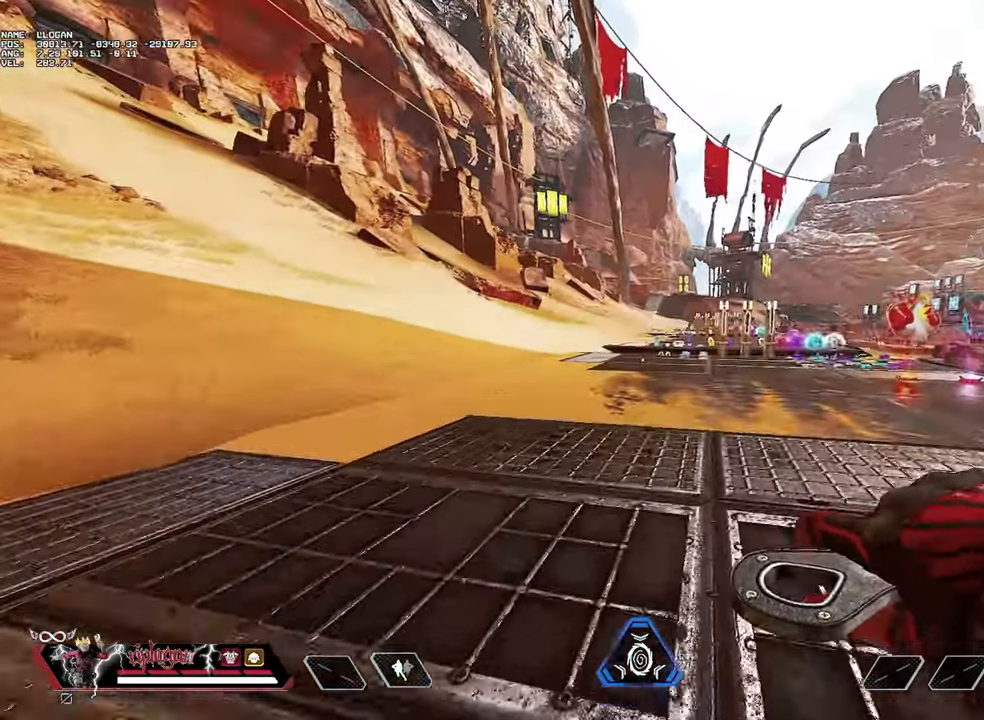
{"keys": [], "mouse": [], "events": [[201, "a", "down"], [251, "w", "up"], [301, "a", "up"]]}
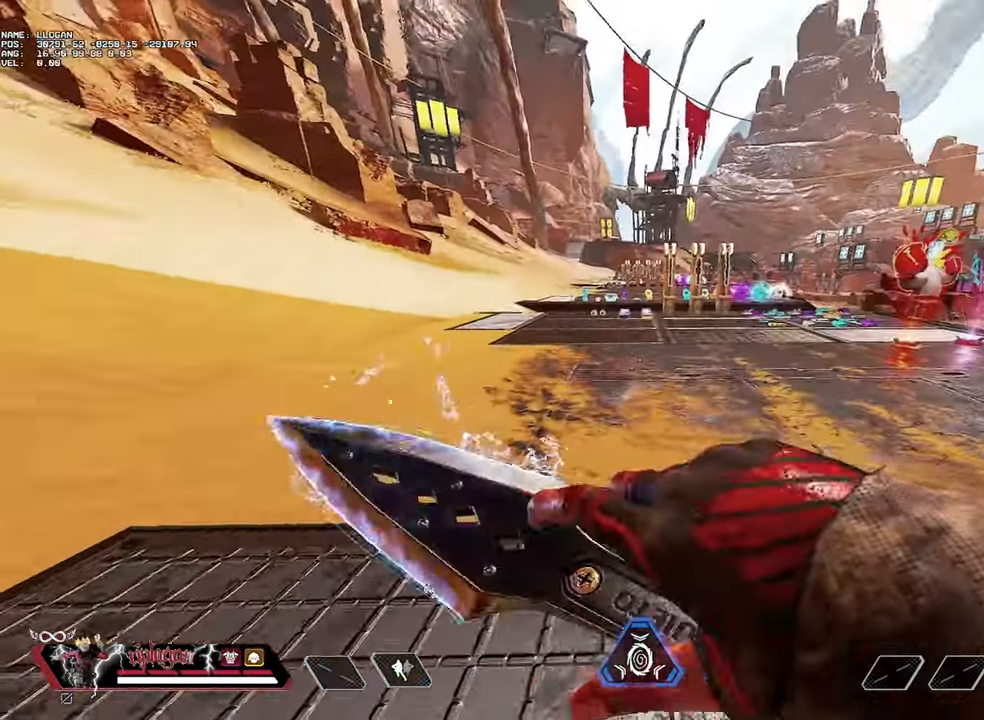
{"keys": ["w"], "mouse": [], "events": [[217, "w", "down"], [267, "a", "down"], [450, "a", "up"]]}
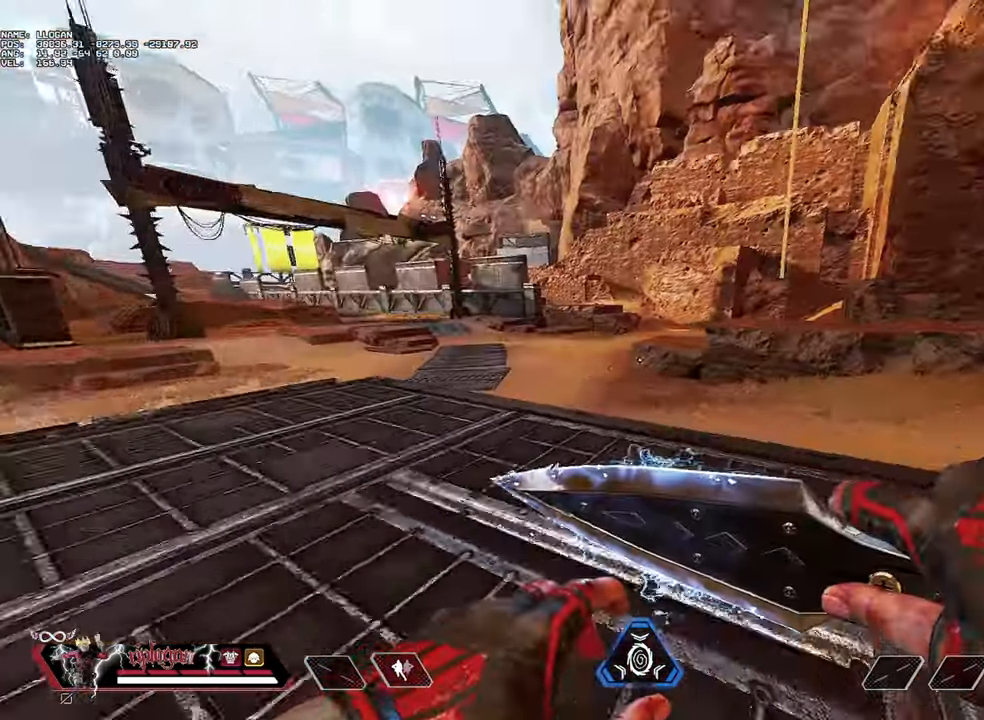
{"keys": ["a"], "mouse": [], "events": [[484, "a", "down"], [484, "w", "up"]]}
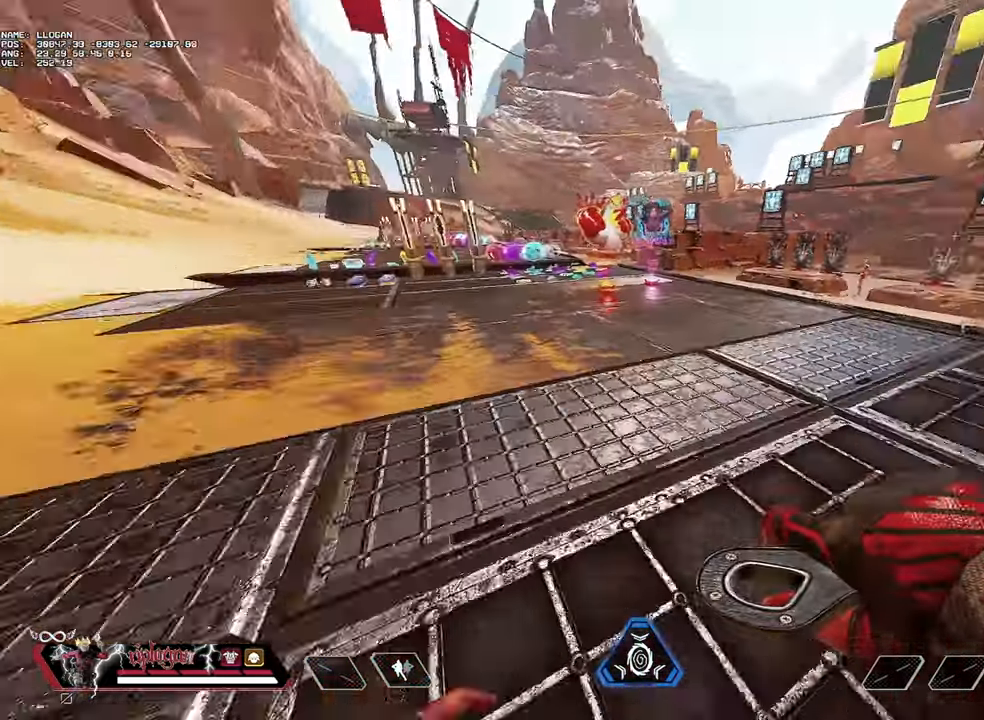
{"keys": [], "mouse": [], "events": [[83, "a", "up"]]}
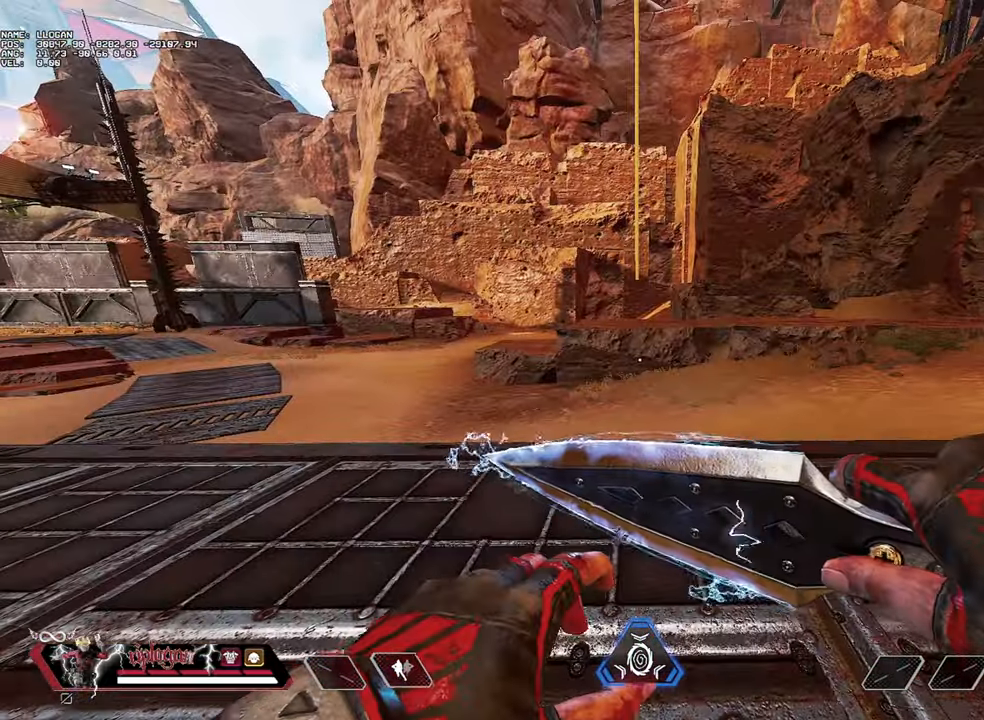
{"keys": ["w"], "mouse": [], "events": [[334, "w", "down"]]}
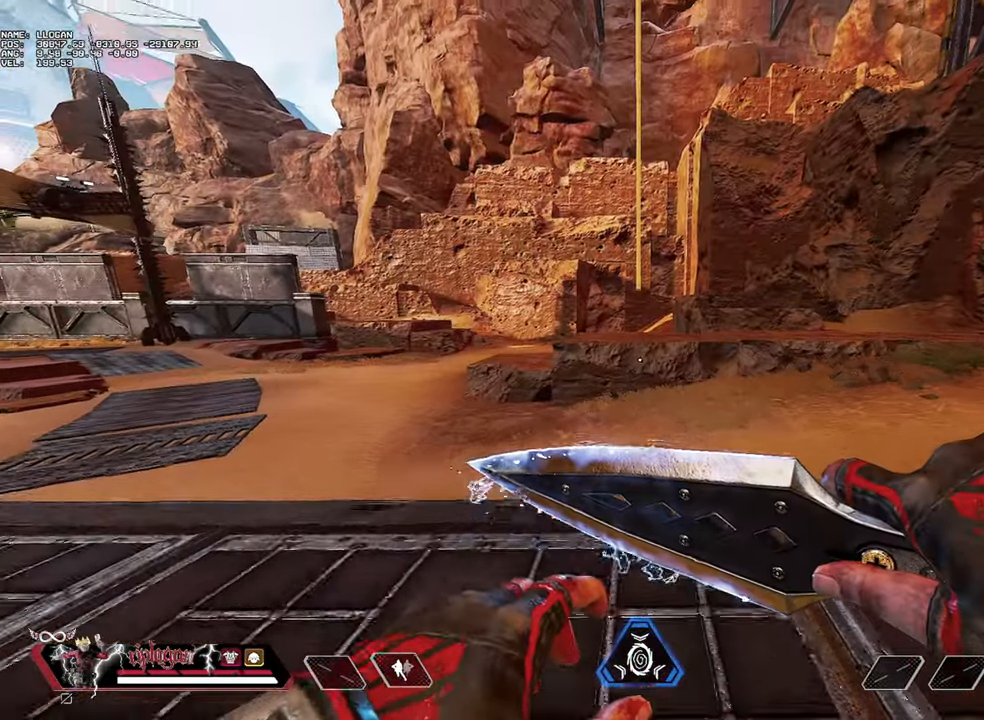
{"keys": [], "mouse": [], "events": [[200, "w", "up"]]}
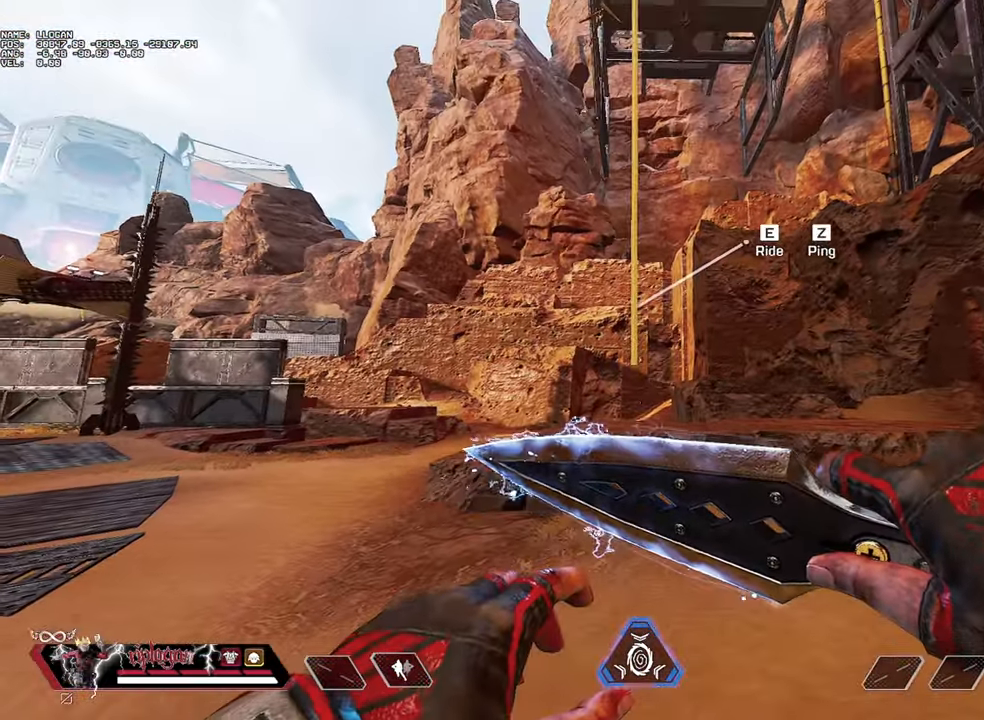
{"keys": [], "mouse": [], "events": []}
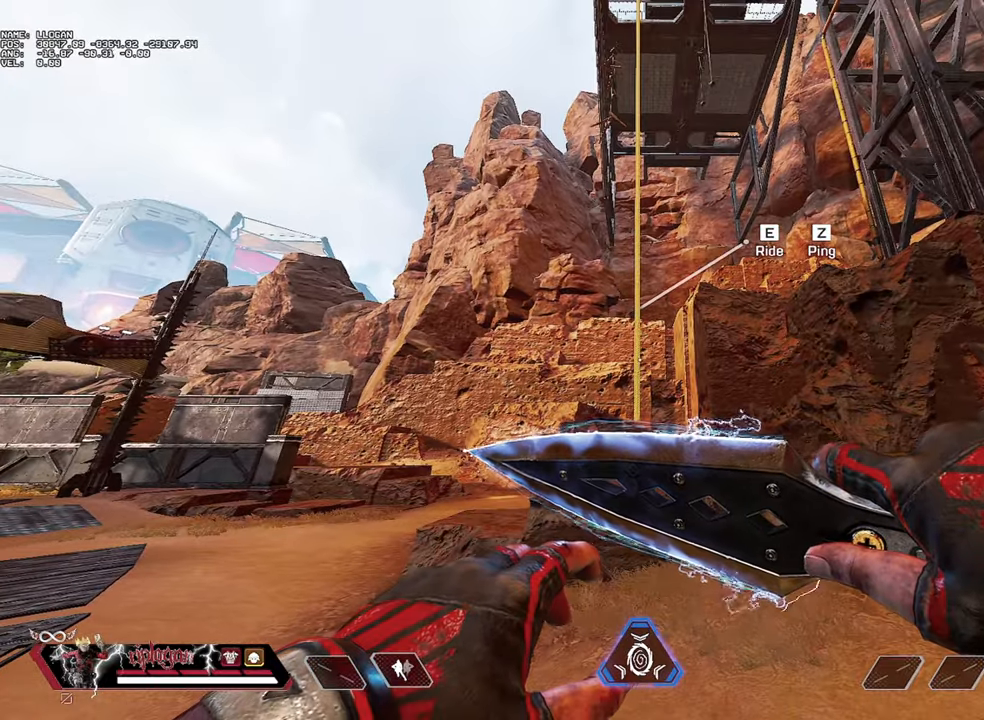
{"keys": [], "mouse": [], "events": [[267, "e", "down"], [317, "e", "up"]]}
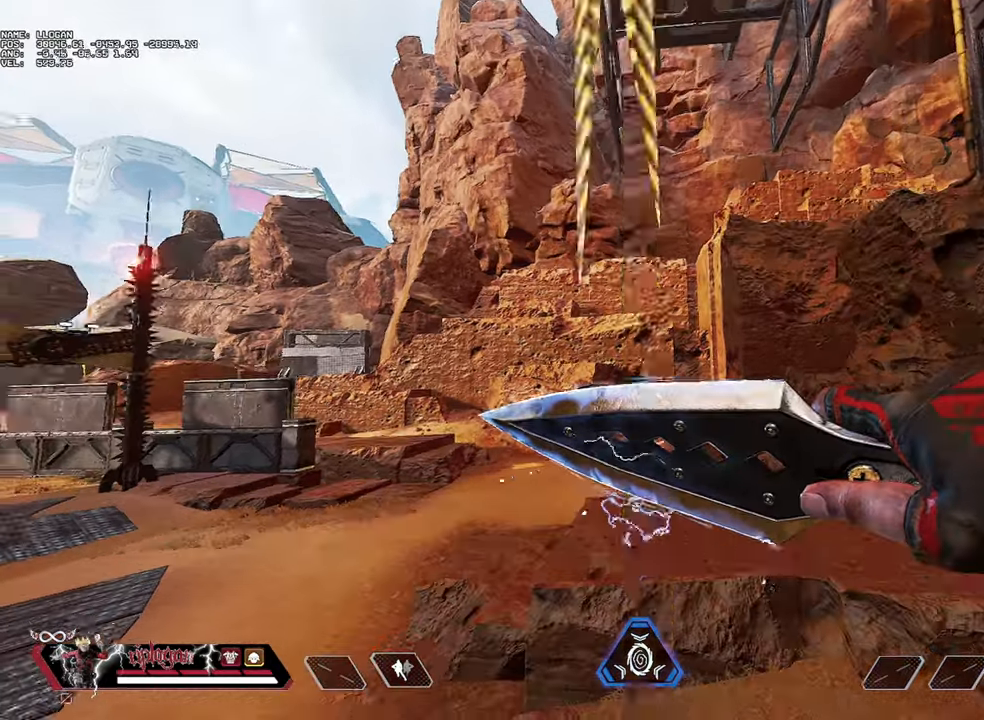
{"keys": ["s"], "mouse": [], "events": [[300, "s", "down"]]}
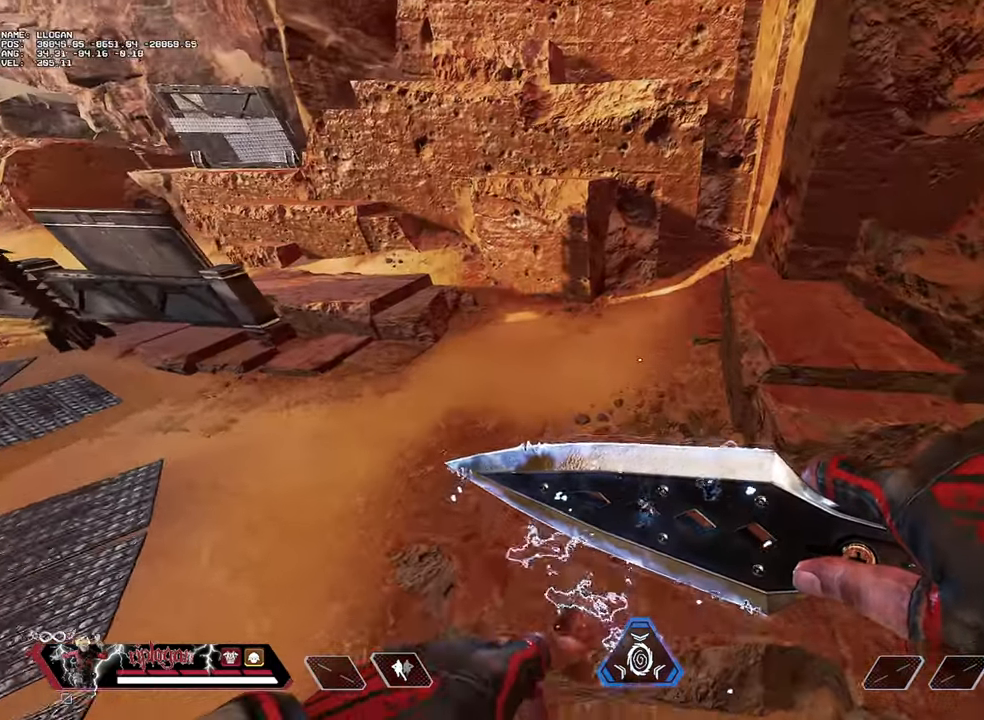
{"keys": [], "mouse": [], "events": [[267, "s", "up"]]}
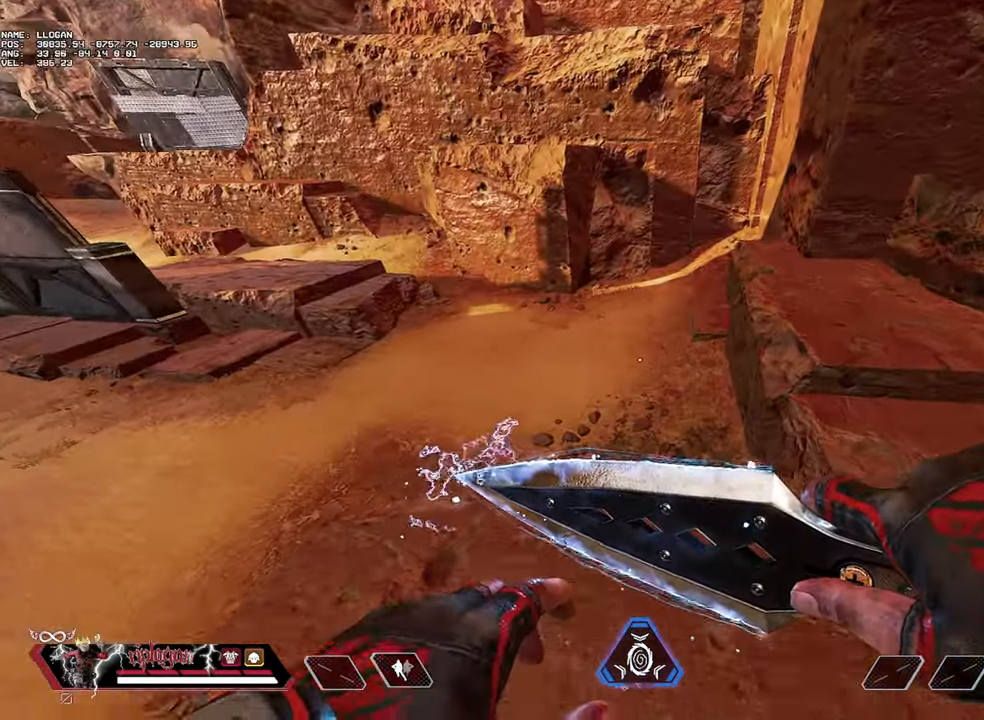
{"keys": ["w"], "mouse": [], "events": [[284, "w", "down"]]}
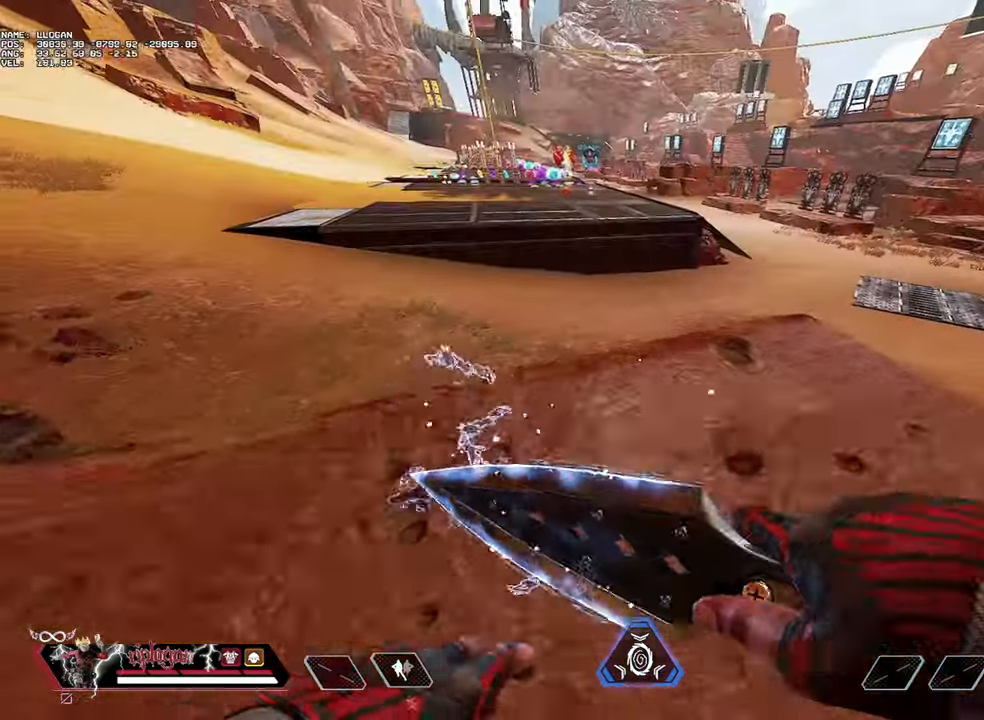
{"keys": ["w"], "mouse": [], "events": []}
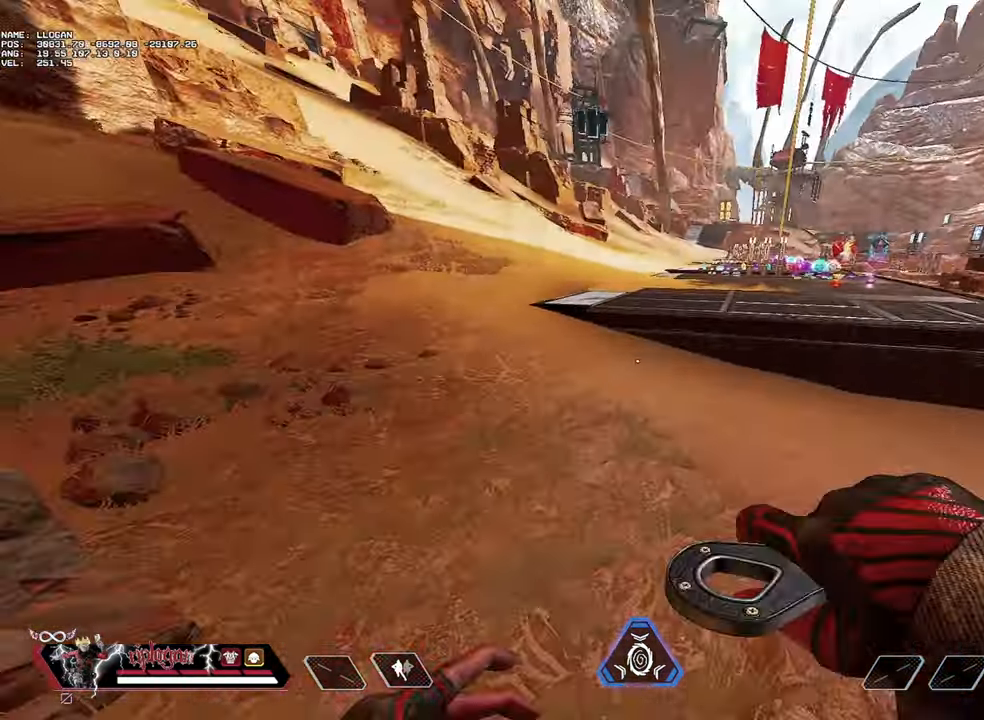
{"keys": ["w"], "mouse": [], "events": []}
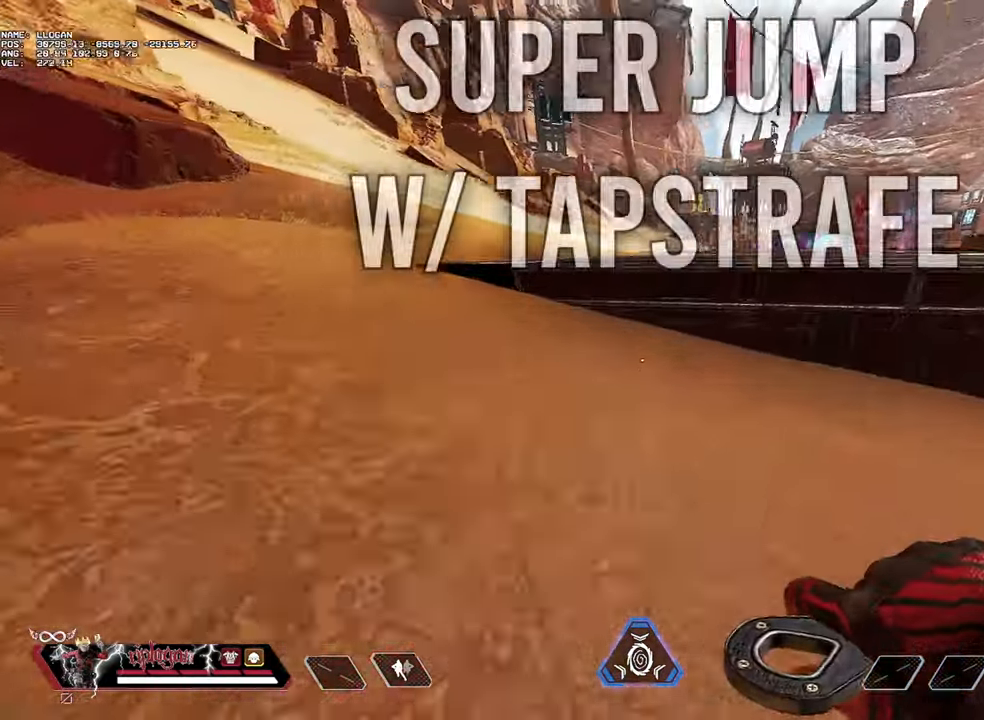
{"keys": ["w"], "mouse": [], "events": [[50, "space", "down"], [201, "space", "up"], [234, "w", "up"], [468, "w", "down"]]}
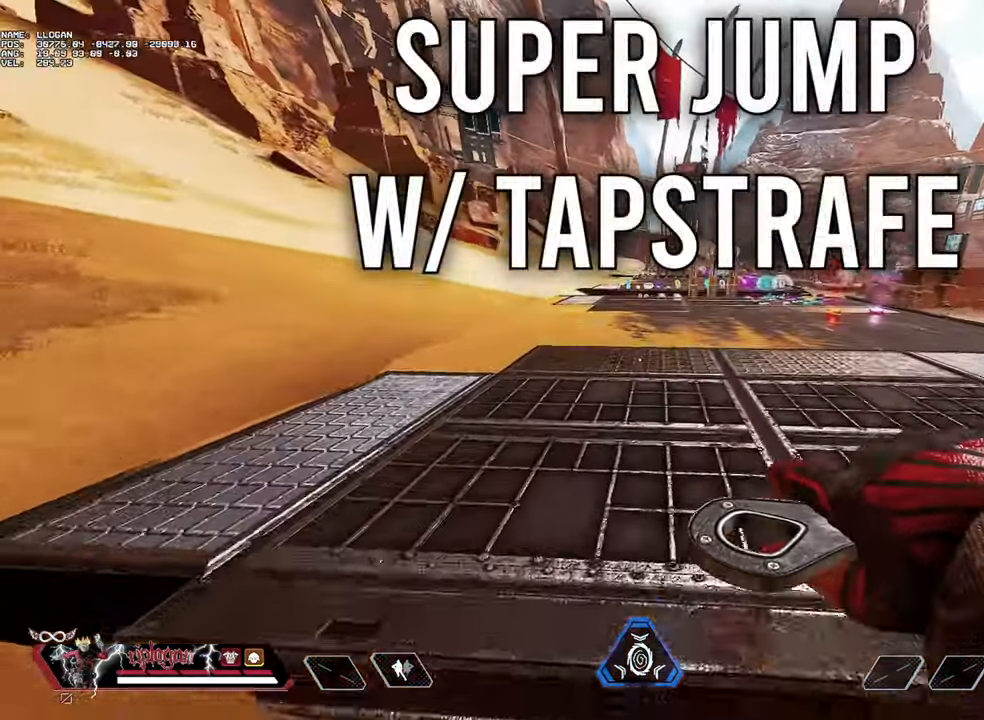
{"keys": ["a"], "mouse": [], "events": [[400, "a", "down"], [484, "w", "up"]]}
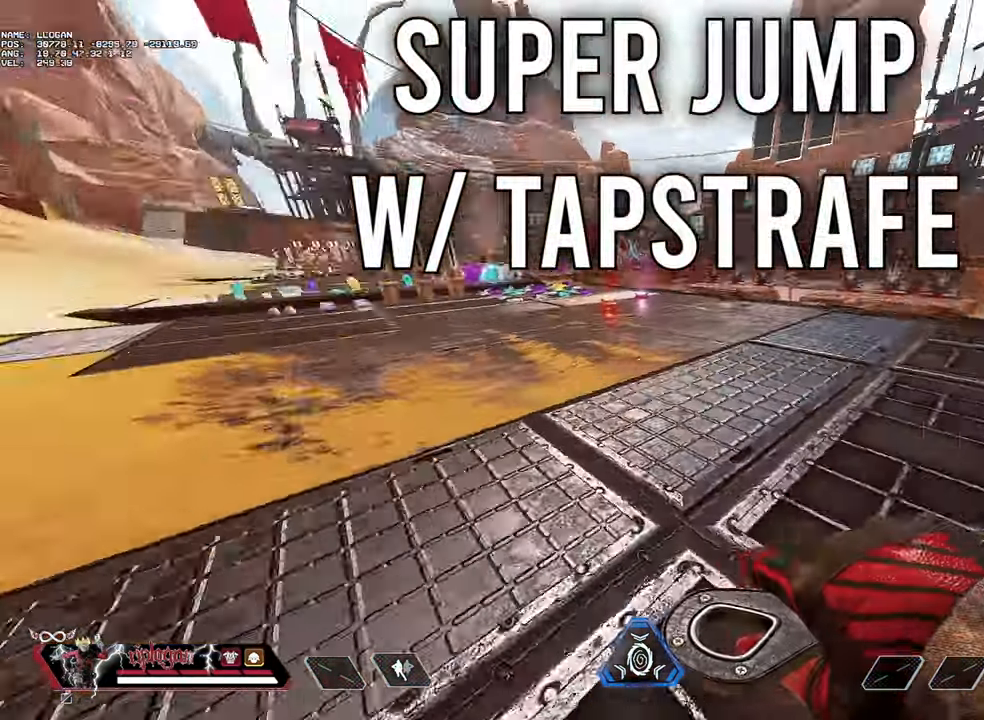
{"keys": ["w"], "mouse": [], "events": [[184, "a", "up"], [501, "w", "down"]]}
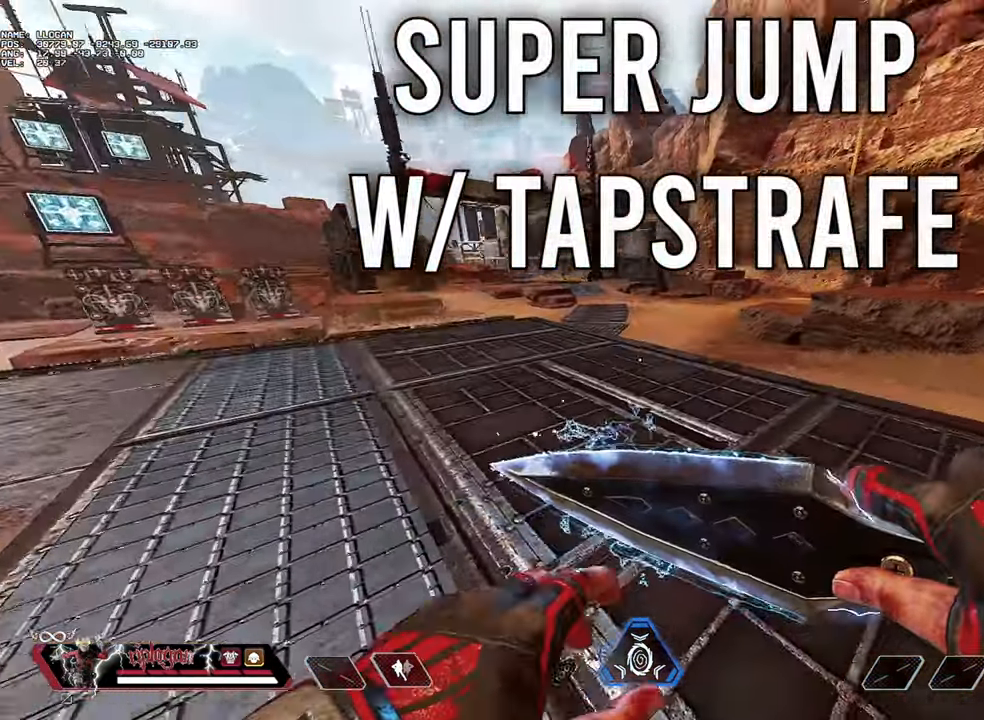
{"keys": ["a", "w"], "mouse": [], "events": [[50, "w", "up"], [384, "w", "down"], [434, "a", "down"]]}
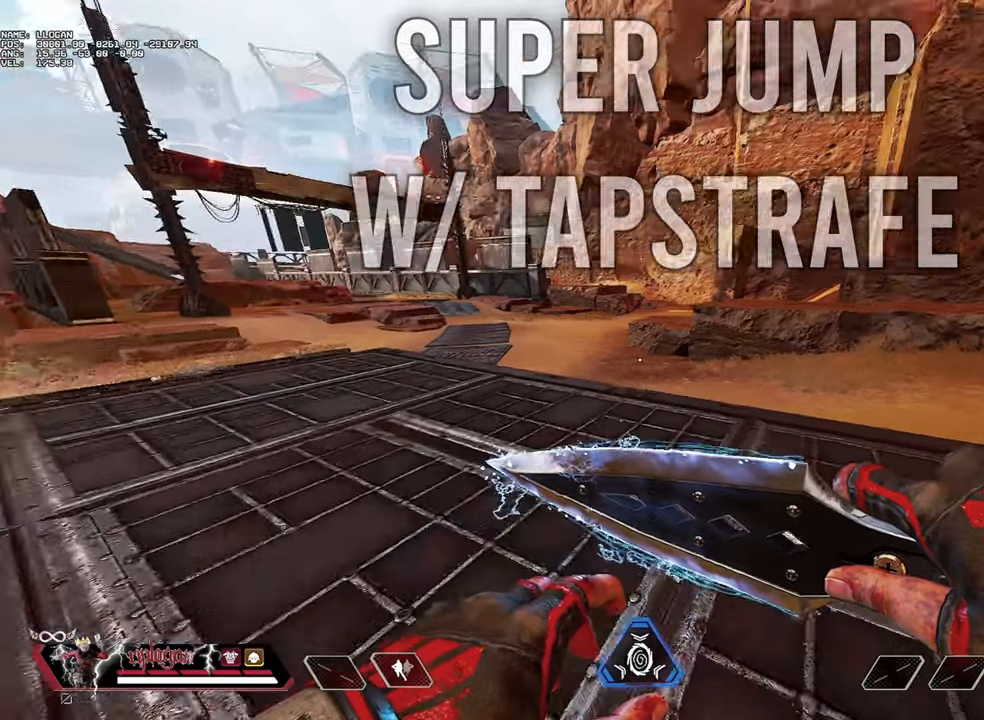
{"keys": [], "mouse": [], "events": [[16, "a", "up"], [16, "w", "up"], [250, "a", "down"], [350, "a", "up"]]}
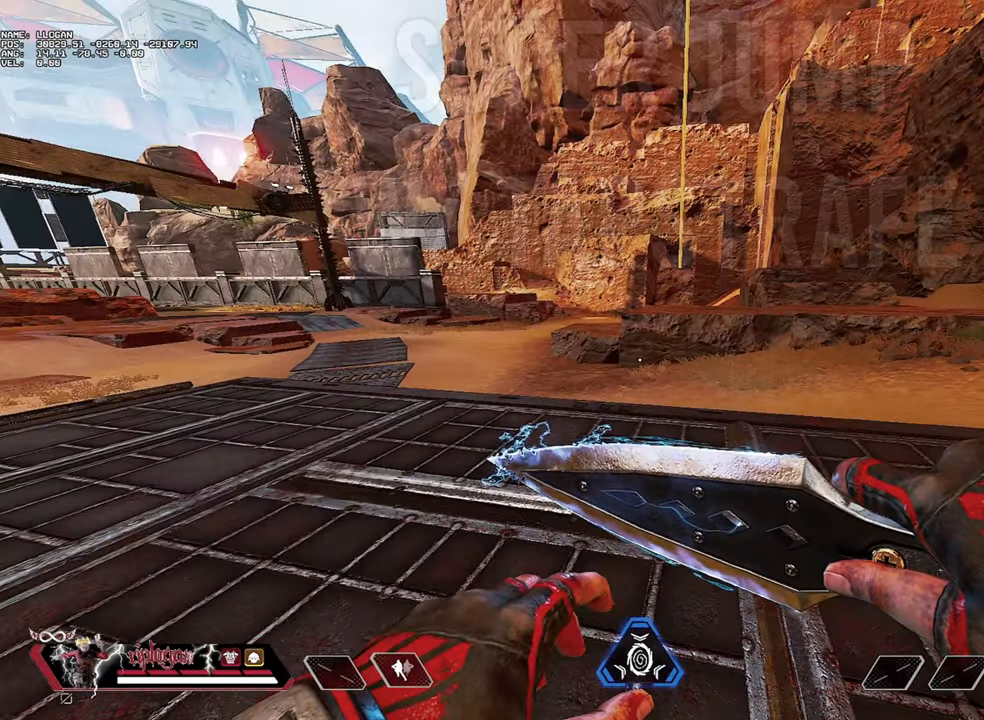
{"keys": [], "mouse": [], "events": []}
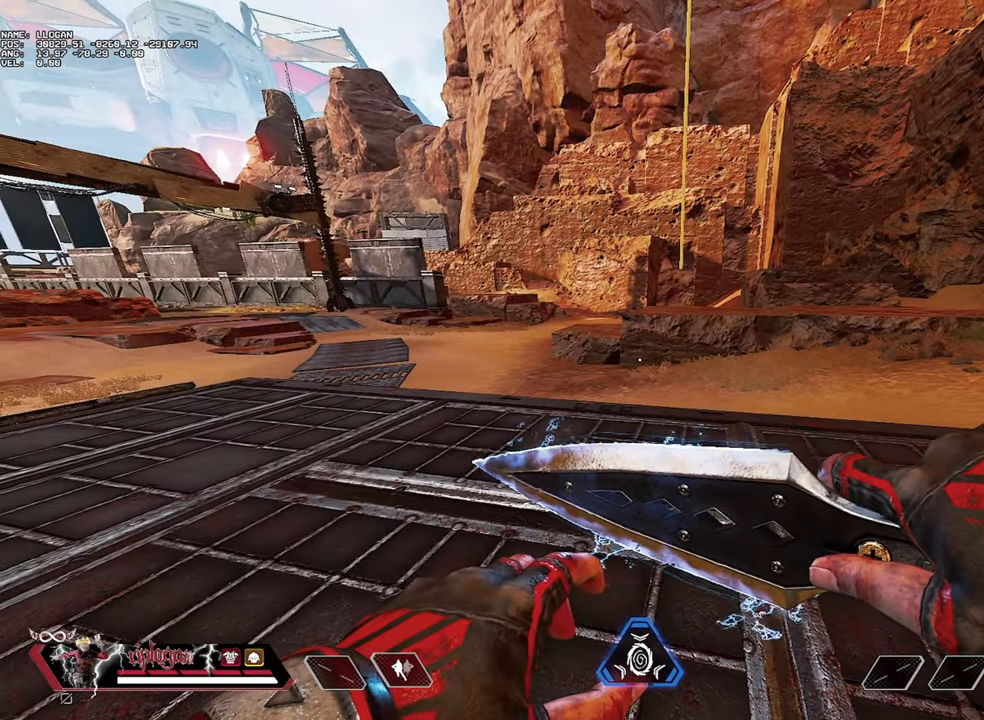
{"keys": [], "mouse": [], "events": []}
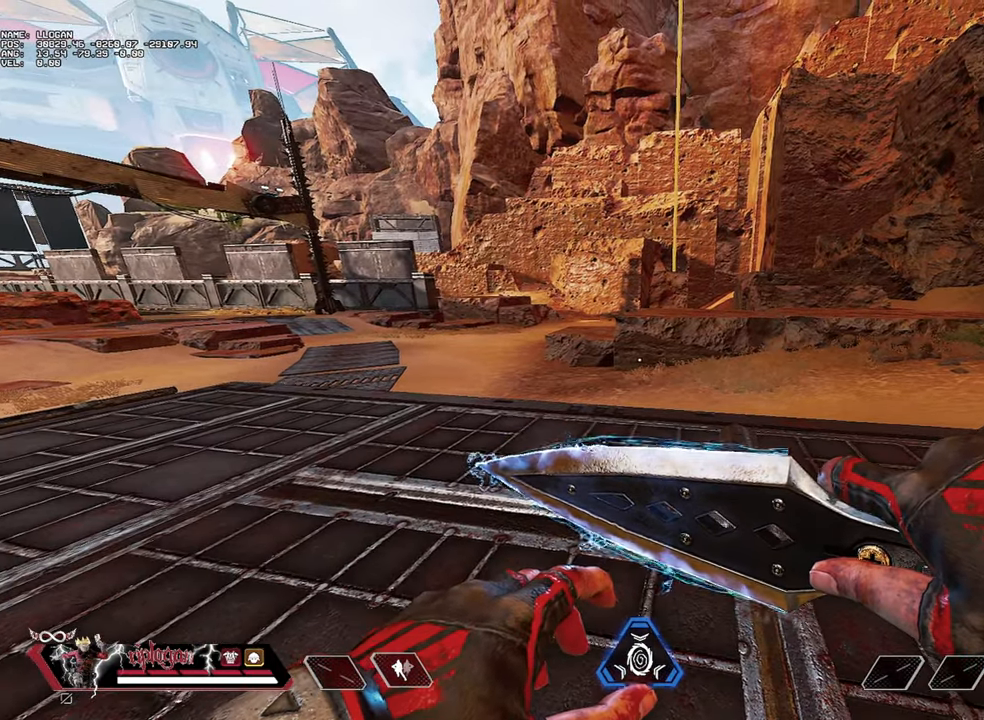
{"keys": [], "mouse": [], "events": []}
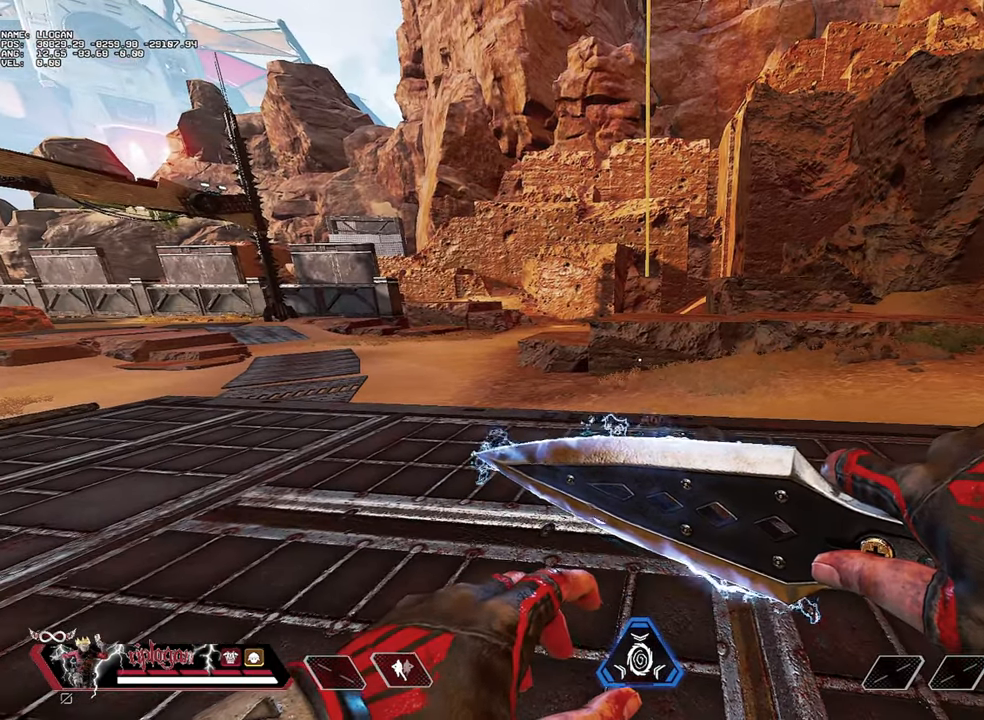
{"keys": ["d", "w"], "mouse": [], "events": [[450, "w", "down"], [500, "d", "down"]]}
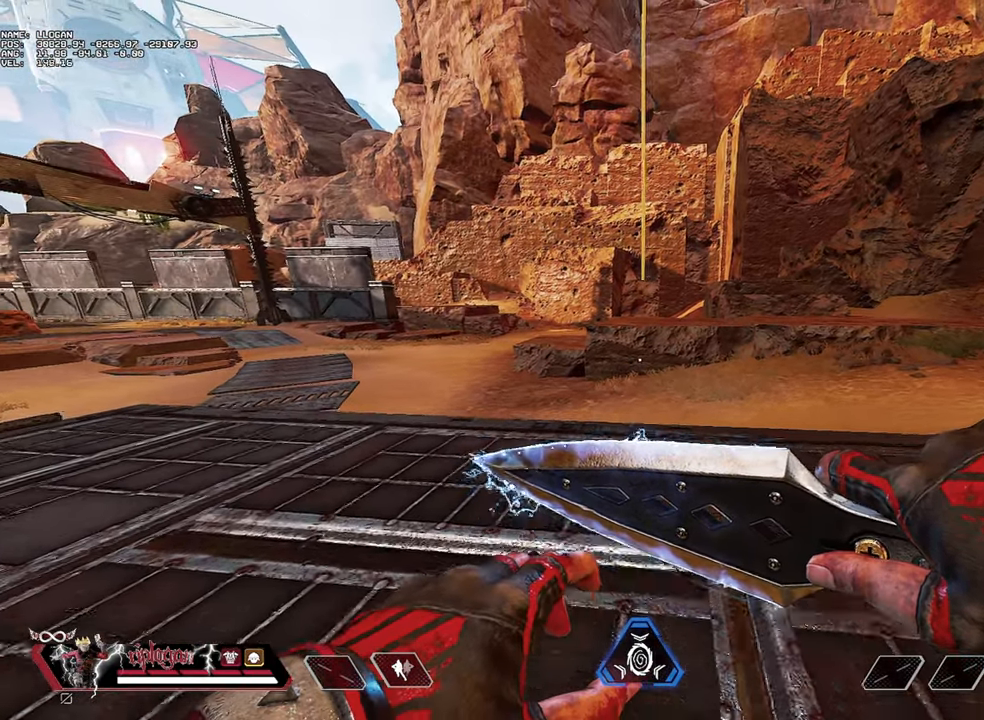
{"keys": [], "mouse": [], "events": [[50, "d", "up"], [50, "w", "up"]]}
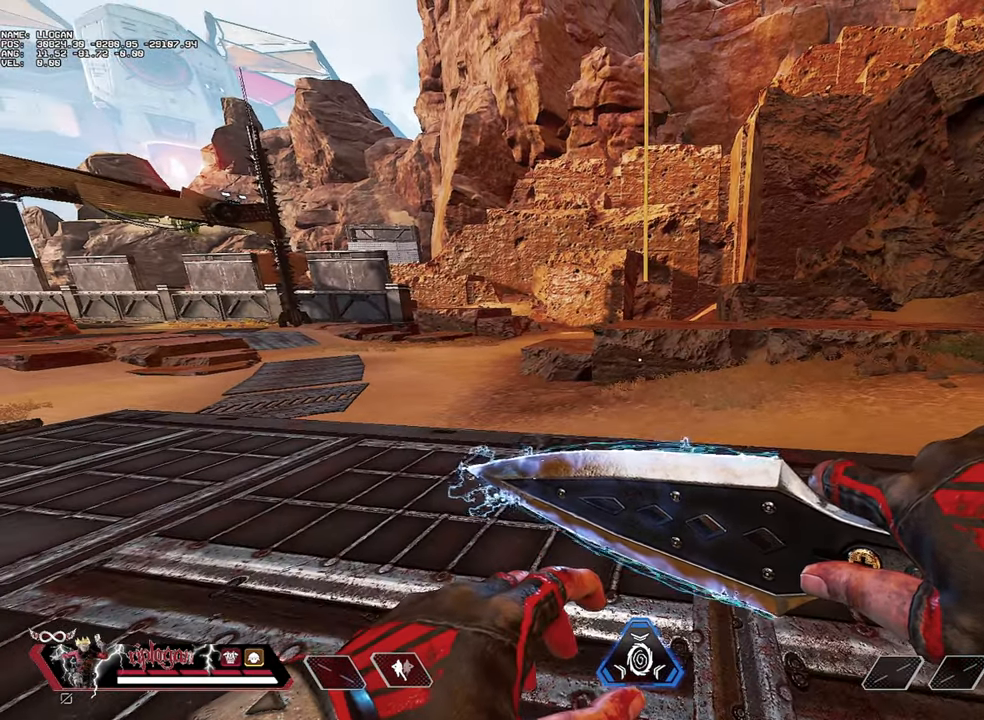
{"keys": [], "mouse": [], "events": [[217, "w", "down"], [350, "w", "up"]]}
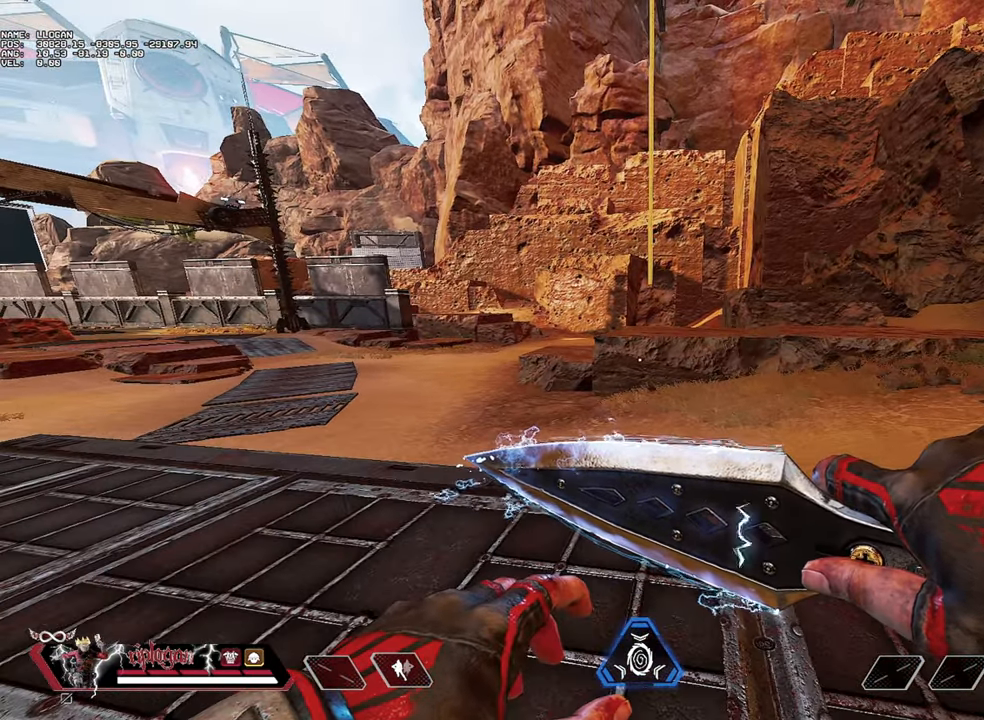
{"keys": [], "mouse": [], "events": []}